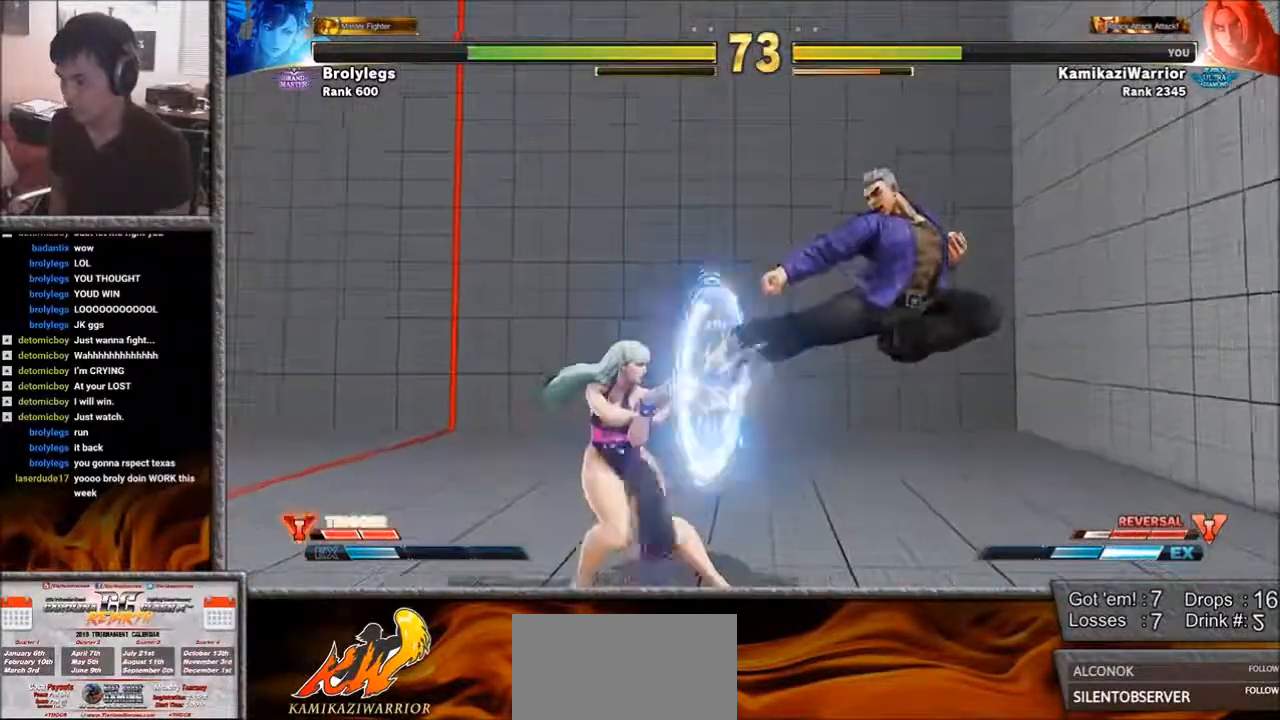
Gameplay with a controller (arcade stick); each line is a JSON object with the inputs held at the frame after it (dt_ms = milliseconds from this image to that frame). "events" lists button and stick changes between this image and that frame as [ms after this image, input, new state], when the widget could be followed in between. Not read: L3 R3.
{"dt_ms": 500, "buttons": [], "left_stick": "up-left", "events": [[200, "R2", "up"], [267, "left_stick", "center"], [317, "left_stick", "up-left"]]}
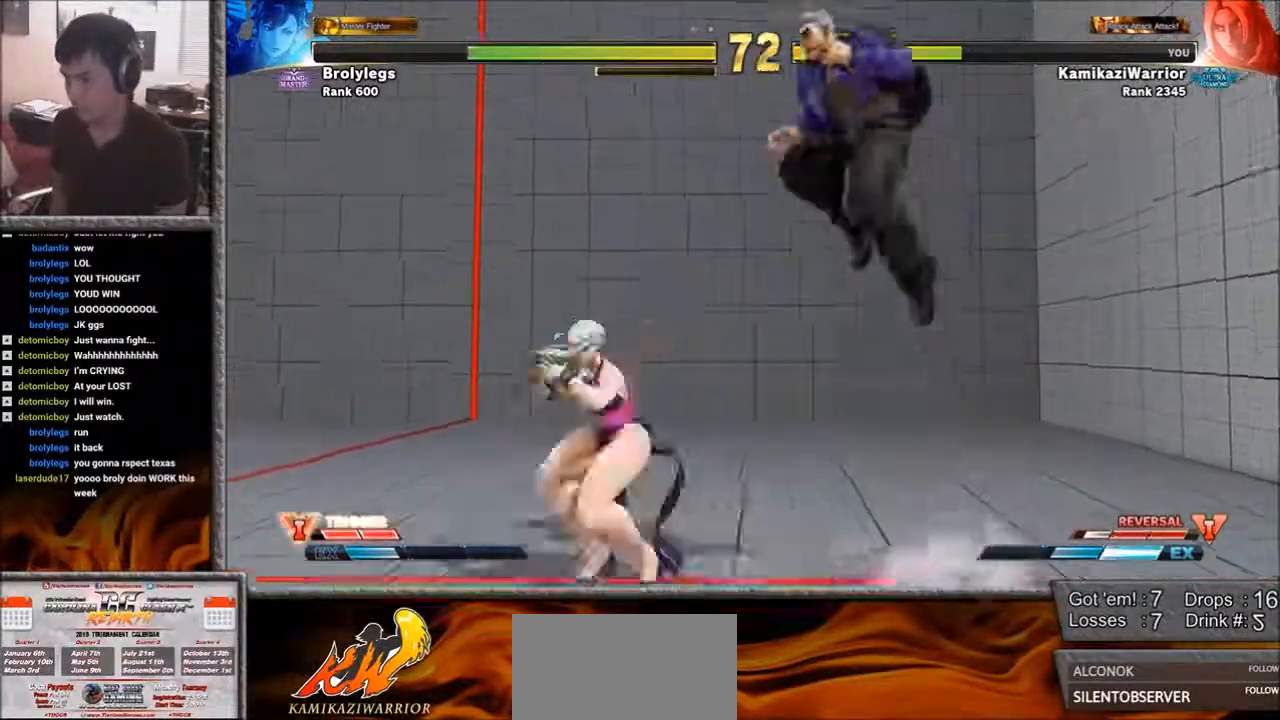
{"dt_ms": 500, "buttons": ["R1"], "left_stick": "center", "events": [[83, "left_stick", "down-left"], [233, "R1", "down"], [317, "left_stick", "center"]]}
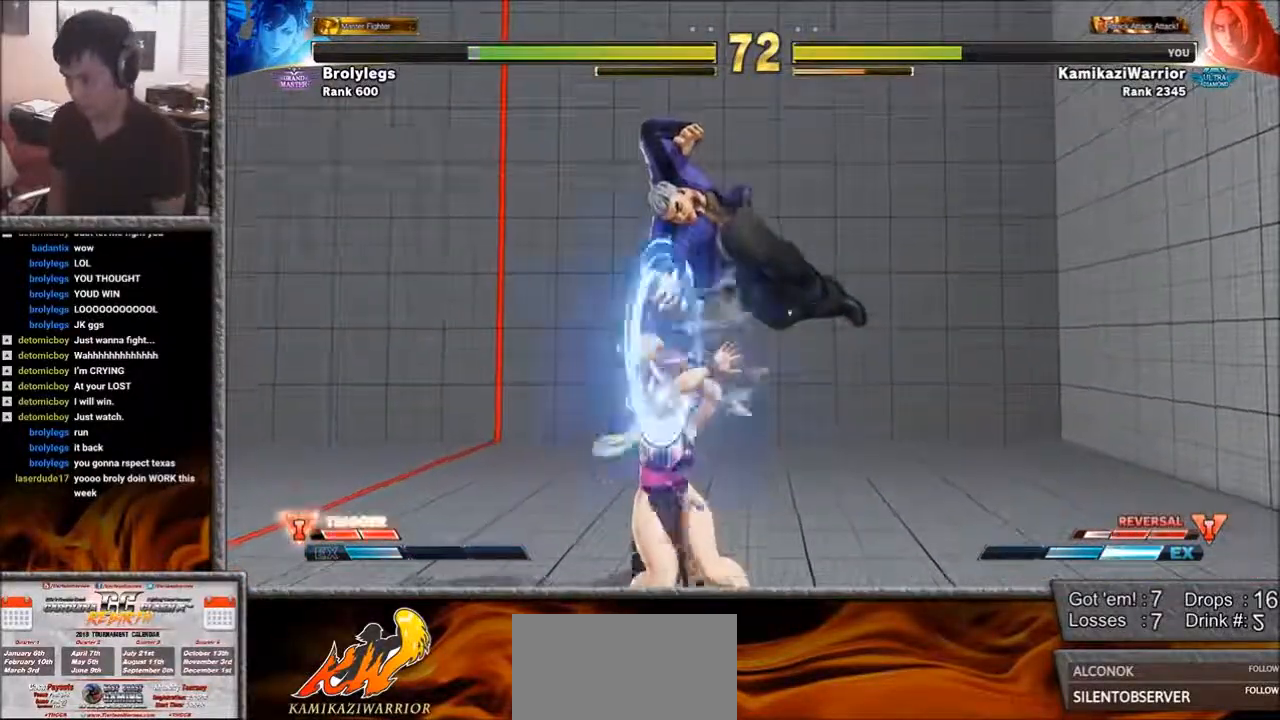
{"dt_ms": 500, "buttons": [], "left_stick": "right", "events": [[83, "R1", "up"], [233, "left_stick", "right"], [317, "L1", "down"], [467, "L1", "up"]]}
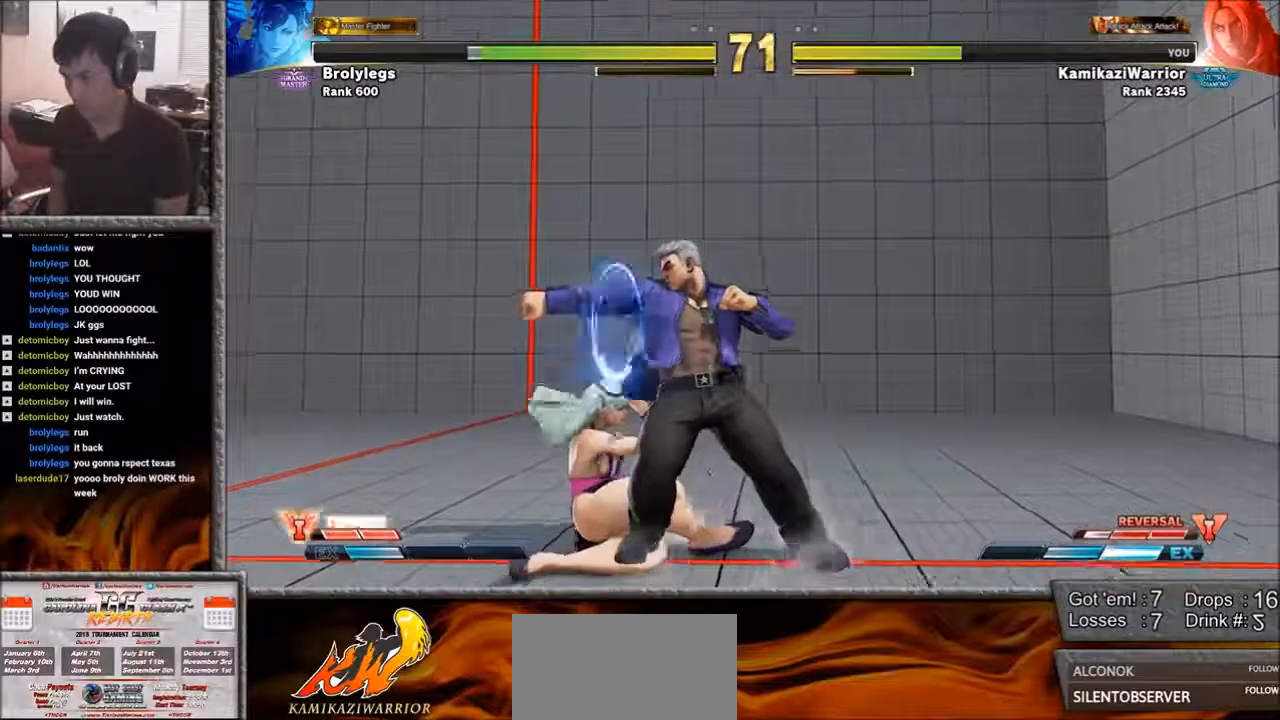
{"dt_ms": 500, "buttons": ["L2", "R1"], "left_stick": "center", "events": [[233, "R1", "down"], [350, "left_stick", "center"], [467, "L2", "down"]]}
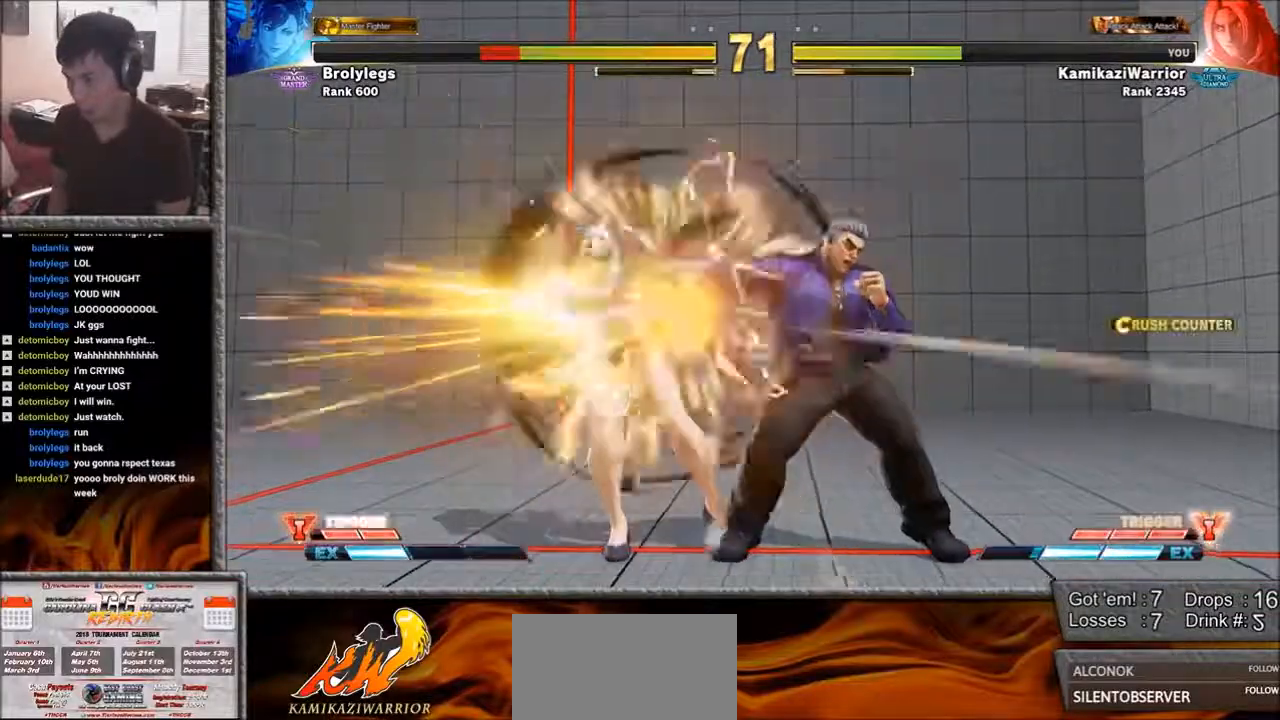
{"dt_ms": 500, "buttons": [], "left_stick": "right", "events": [[50, "L2", "up"], [50, "R1", "up"], [167, "CIRCLE", "down"], [167, "SQUARE", "down"], [267, "CIRCLE", "up"], [267, "SQUARE", "up"], [433, "left_stick", "right"]]}
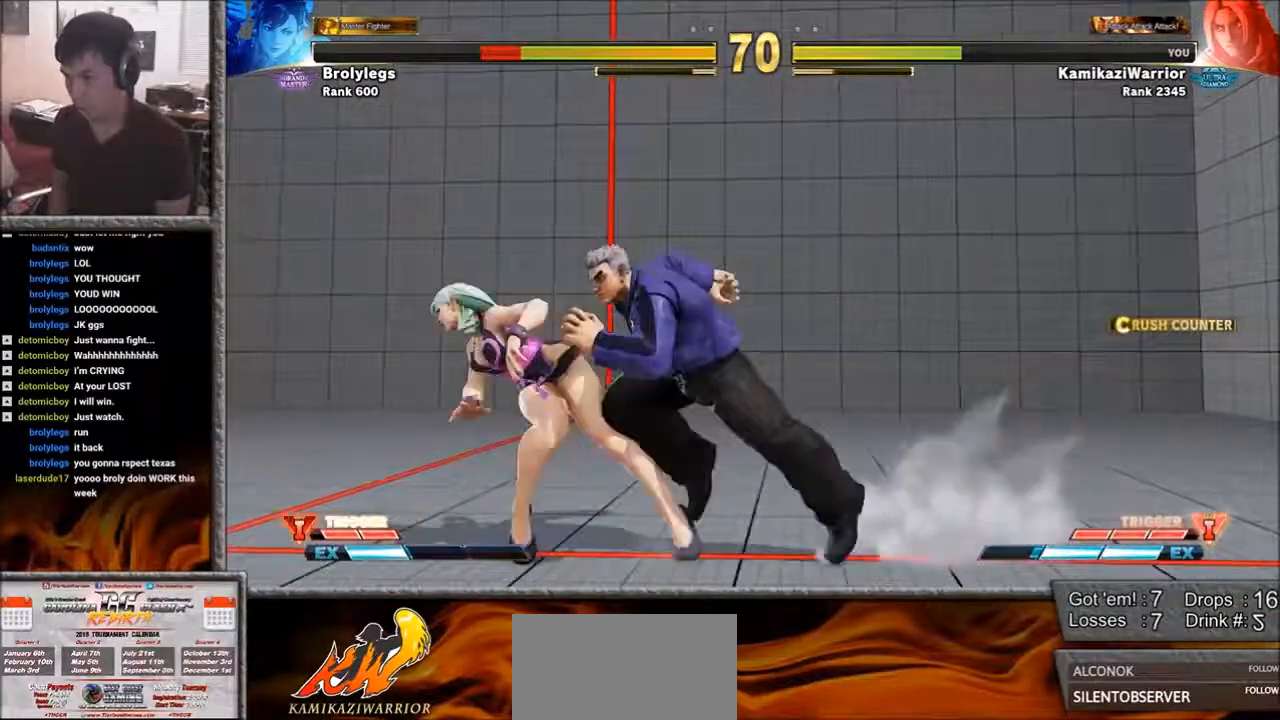
{"dt_ms": 500, "buttons": ["SQUARE", "R1"], "left_stick": "right", "events": [[117, "L1", "down"], [317, "L1", "up"], [433, "SQUARE", "down"], [500, "R1", "down"]]}
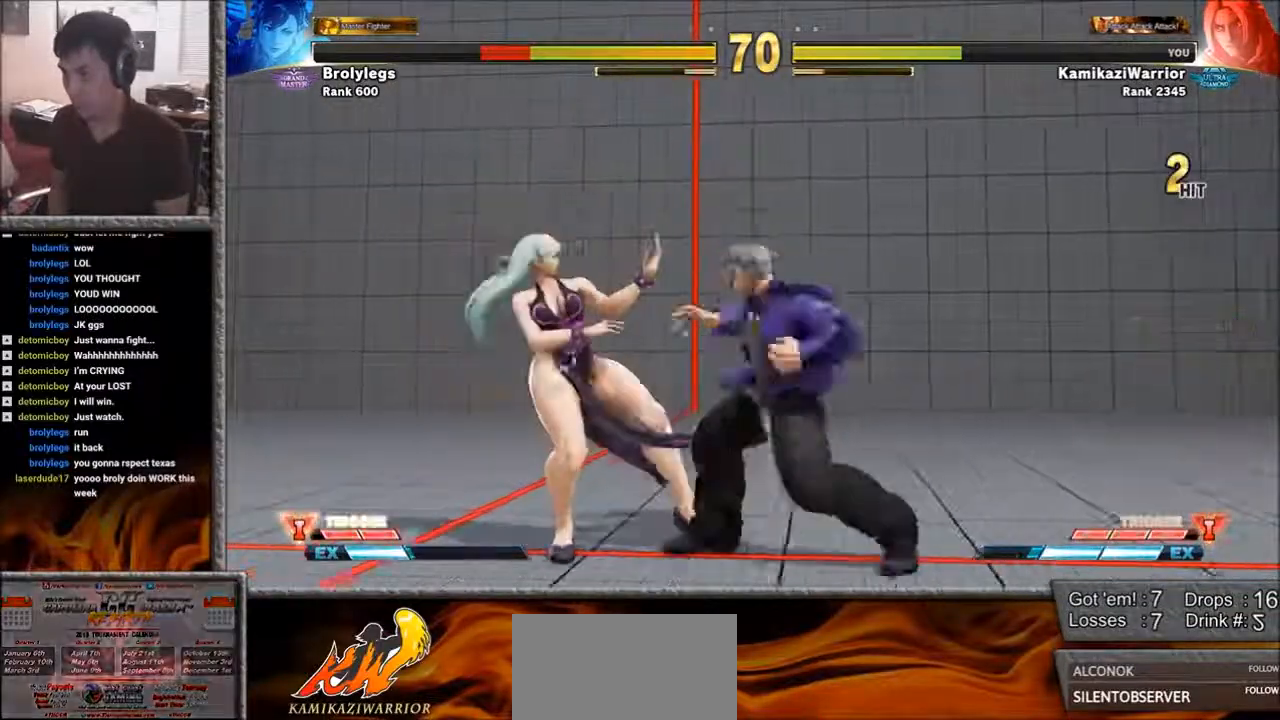
{"dt_ms": 1000, "buttons": ["R2"], "left_stick": "center", "events": [[200, "left_stick", "down-left"], [317, "left_stick", "down-right"], [383, "R1", "up"], [383, "SQUARE", "up"], [433, "left_stick", "up-right"], [500, "R2", "down"], [550, "left_stick", "center"], [583, "R2", "up"], [667, "R2", "down"], [767, "R2", "up"], [817, "L1", "down"], [817, "R1", "down"], [850, "SQUARE", "down"], [933, "L1", "up"], [933, "R1", "up"], [933, "SQUARE", "up"], [1000, "R2", "down"]]}
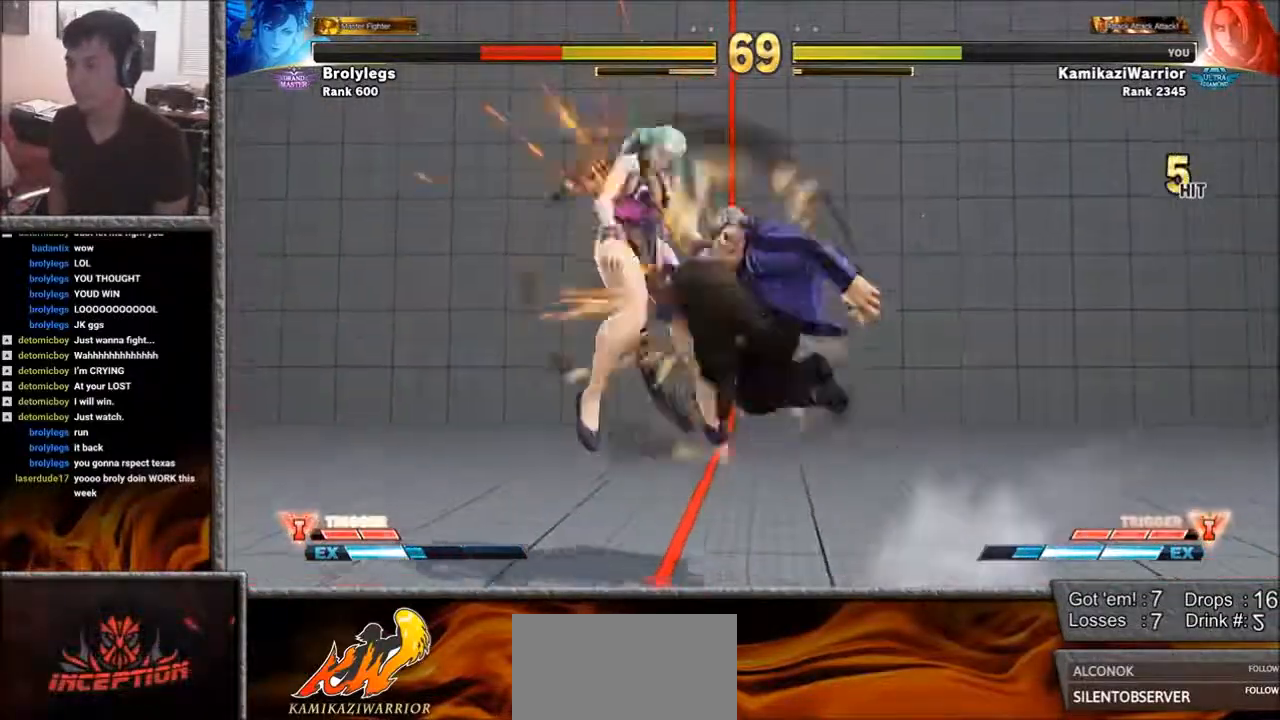
{"dt_ms": 500, "buttons": [], "left_stick": "center", "events": [[50, "CIRCLE", "down"], [50, "CROSS", "down"], [117, "CIRCLE", "up"], [117, "CROSS", "up"], [117, "R2", "up"], [200, "L1", "down"], [200, "R1", "down"], [200, "SQUARE", "down"], [267, "R1", "up"], [267, "SQUARE", "up"], [317, "L1", "up"], [383, "CIRCLE", "down"], [383, "CROSS", "down"], [383, "R2", "down"], [467, "CROSS", "up"], [500, "CIRCLE", "up"], [500, "R2", "up"]]}
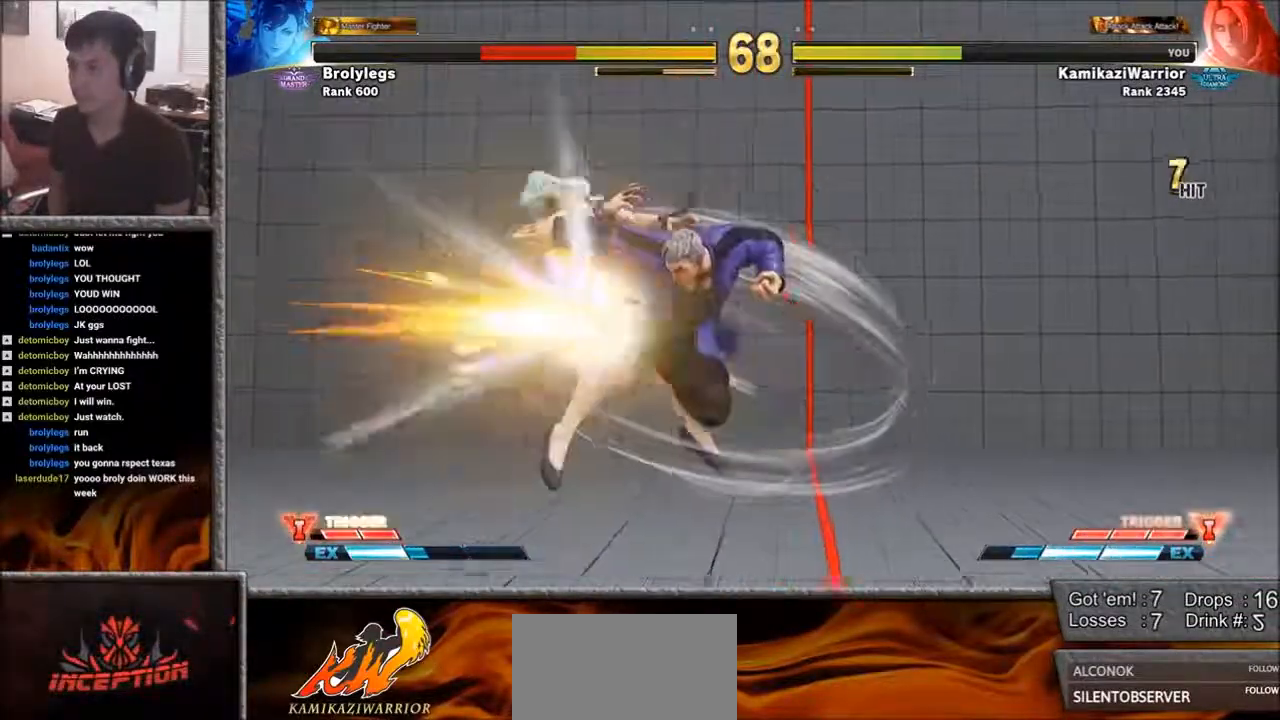
{"dt_ms": 500, "buttons": [], "left_stick": "left", "events": [[500, "left_stick", "left"]]}
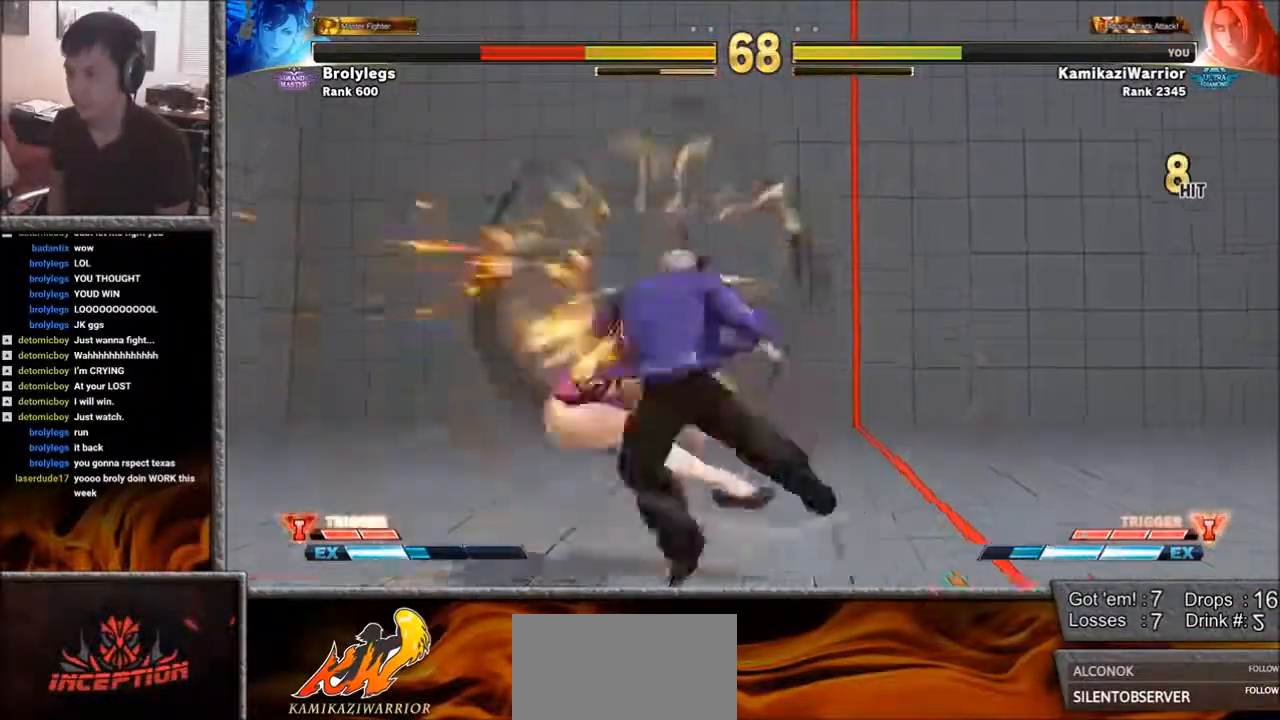
{"dt_ms": 500, "buttons": [], "left_stick": "down-right", "events": [[83, "left_stick", "center"], [167, "left_stick", "left"], [467, "left_stick", "down-right"]]}
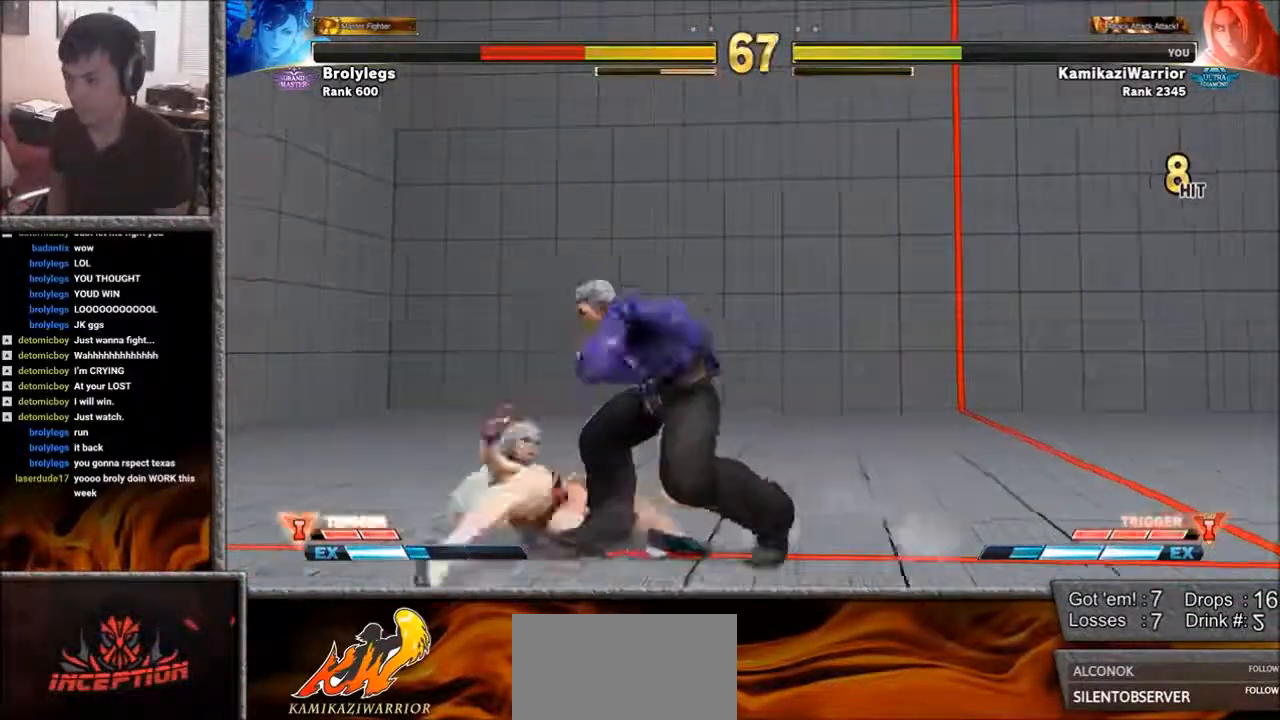
{"dt_ms": 500, "buttons": ["R1", "R2"], "left_stick": "center", "events": [[50, "SQUARE", "down"], [117, "SQUARE", "up"], [200, "R1", "down"], [200, "left_stick", "center"], [233, "R2", "down"], [267, "R1", "up"], [267, "R2", "up"], [350, "R1", "down"], [350, "R2", "down"], [383, "R1", "up"], [383, "R2", "up"], [467, "R1", "down"], [467, "R2", "down"]]}
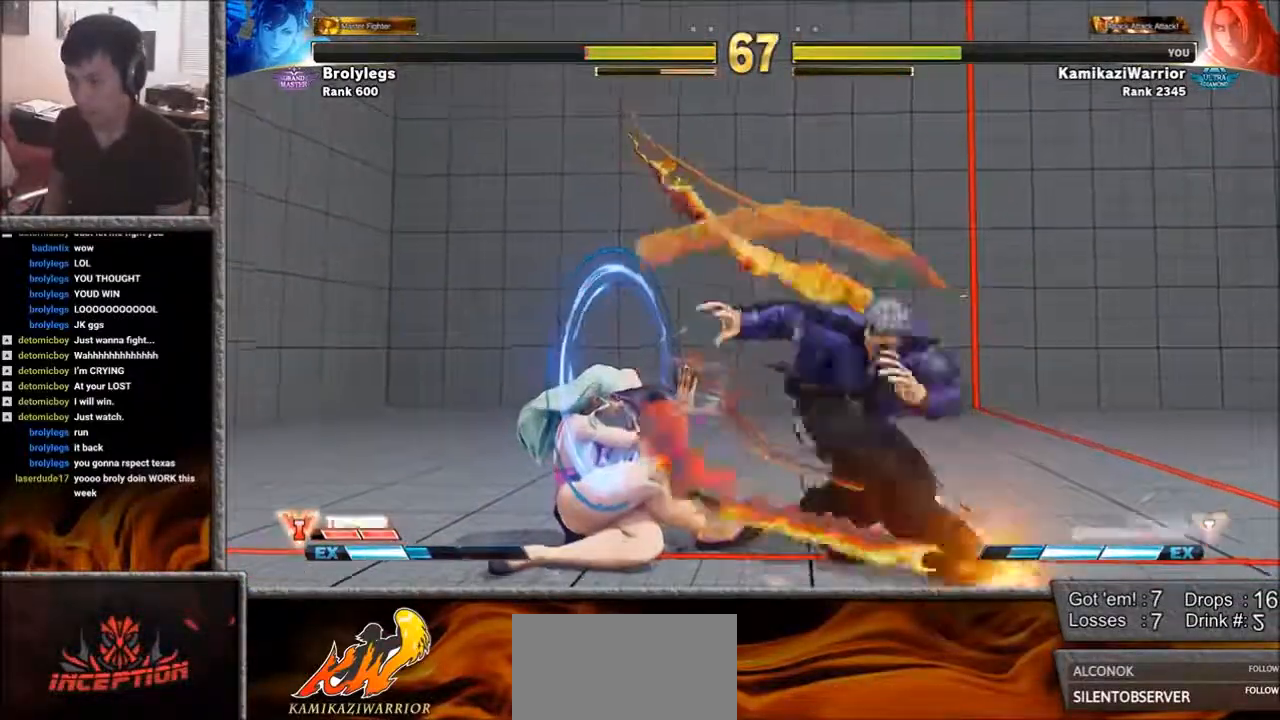
{"dt_ms": 500, "buttons": [], "left_stick": "right", "events": [[83, "R1", "up"], [83, "R2", "up"], [383, "left_stick", "right"]]}
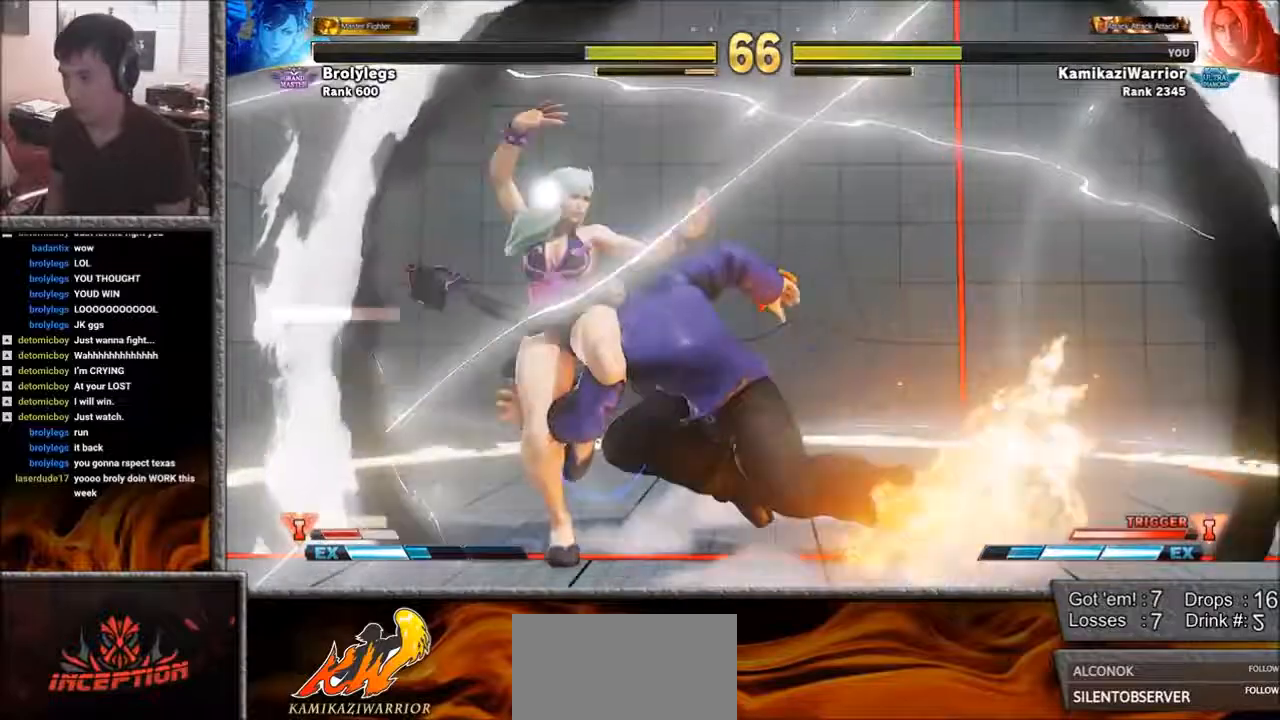
{"dt_ms": 500, "buttons": [], "left_stick": "right", "events": []}
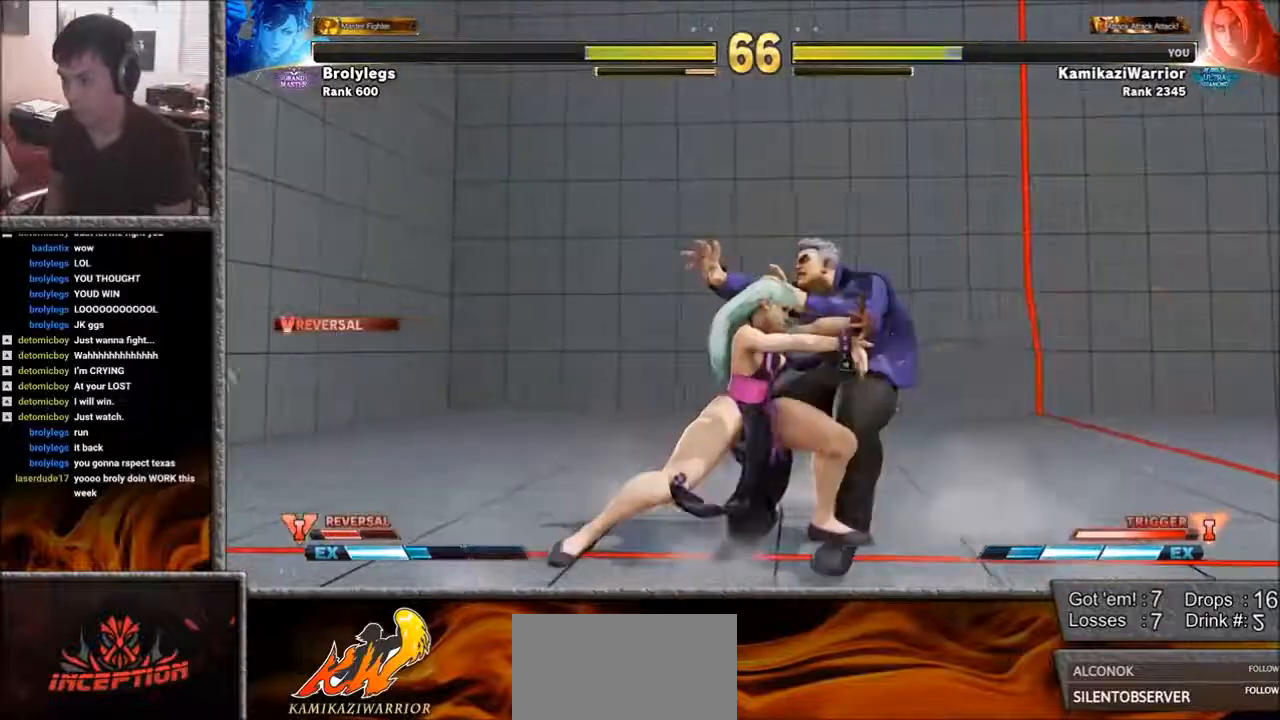
{"dt_ms": 500, "buttons": [], "left_stick": "down-right", "events": [[467, "left_stick", "down-right"]]}
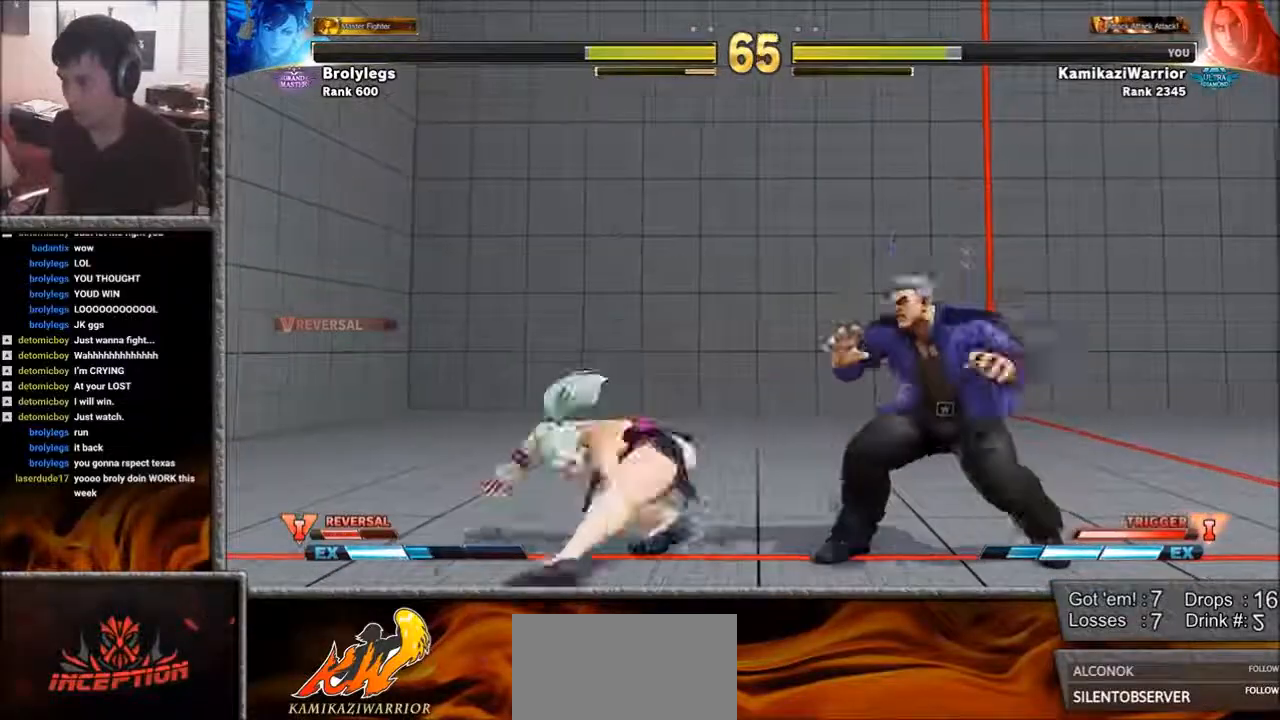
{"dt_ms": 500, "buttons": [], "left_stick": "up", "events": [[500, "left_stick", "up"]]}
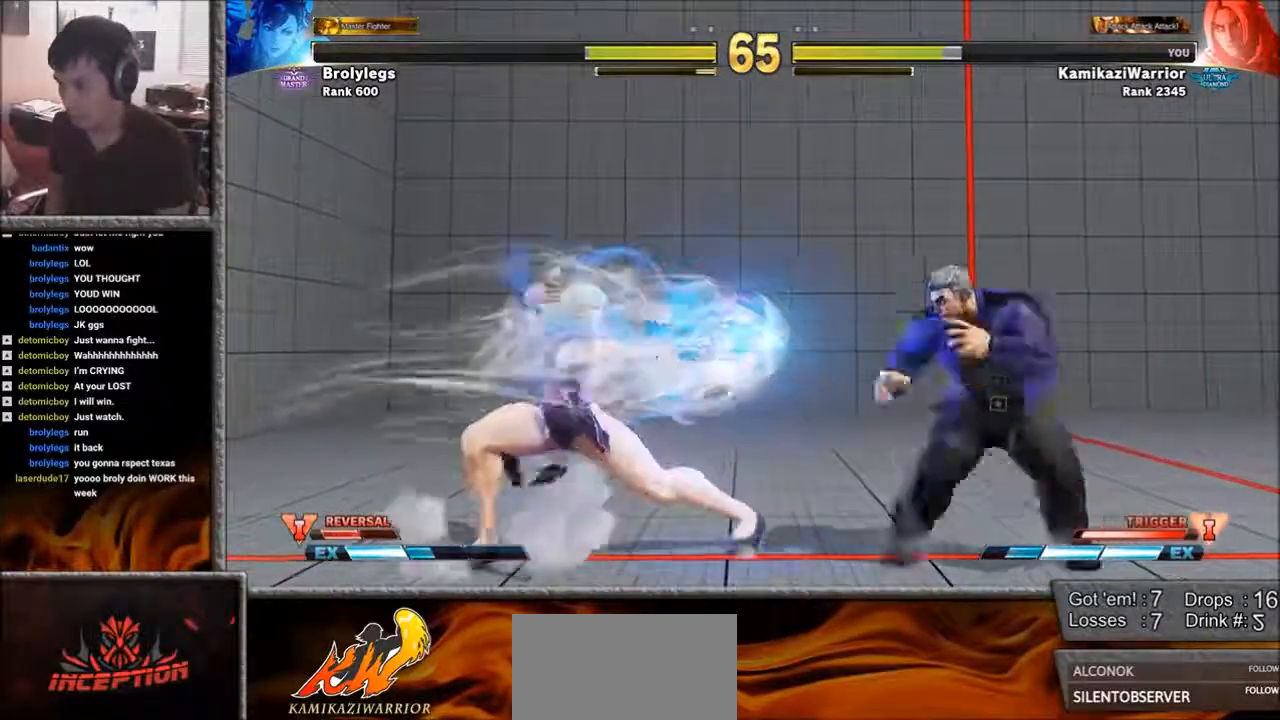
{"dt_ms": 500, "buttons": ["R2"], "left_stick": "down-right", "events": [[233, "left_stick", "right"], [317, "left_stick", "down-right"], [467, "R2", "down"]]}
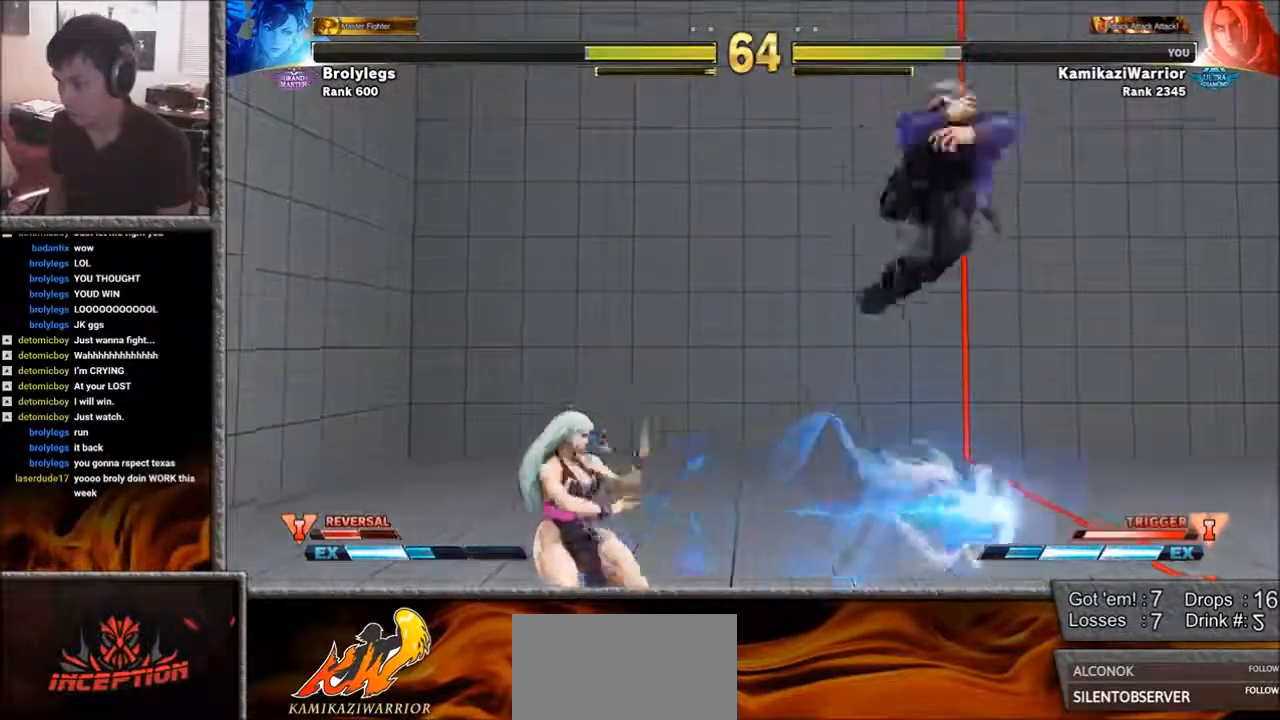
{"dt_ms": 500, "buttons": [], "left_stick": "down-right", "events": [[350, "R2", "up"]]}
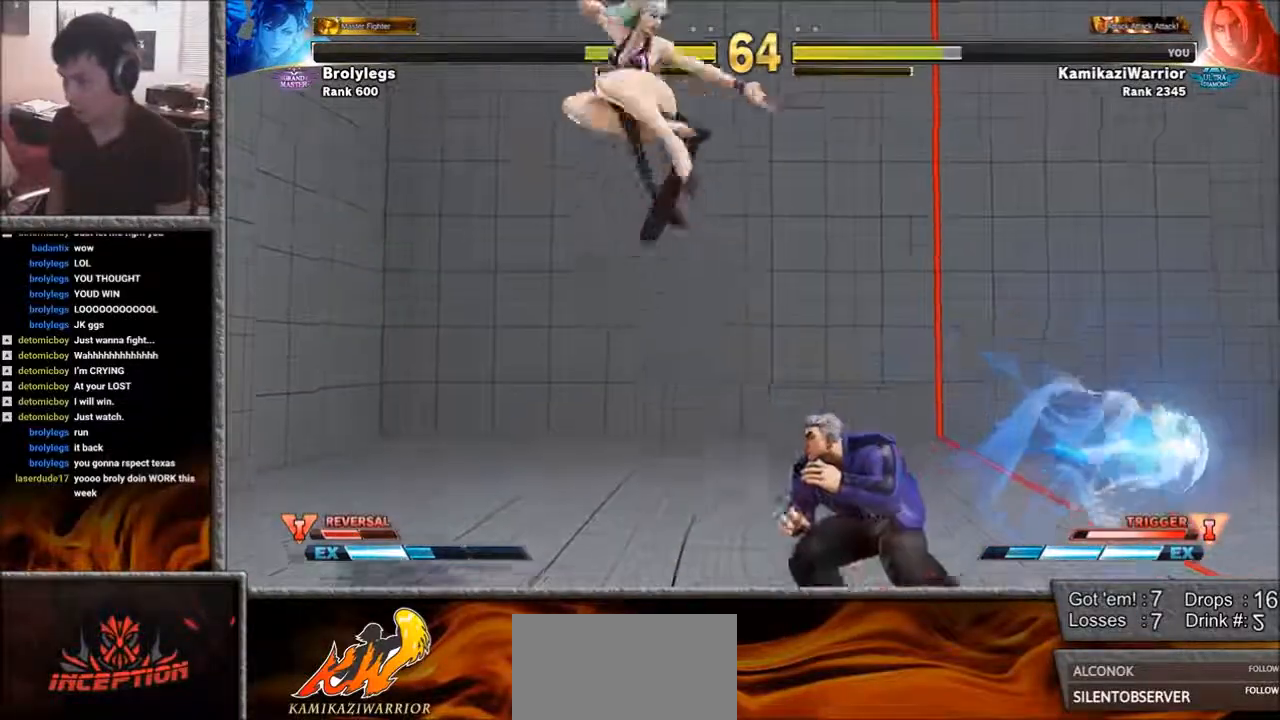
{"dt_ms": 500, "buttons": [], "left_stick": "center", "events": [[117, "R1", "down"], [200, "R1", "up"], [233, "left_stick", "center"], [267, "CIRCLE", "down"], [267, "SQUARE", "down"], [433, "CIRCLE", "up"], [433, "SQUARE", "up"]]}
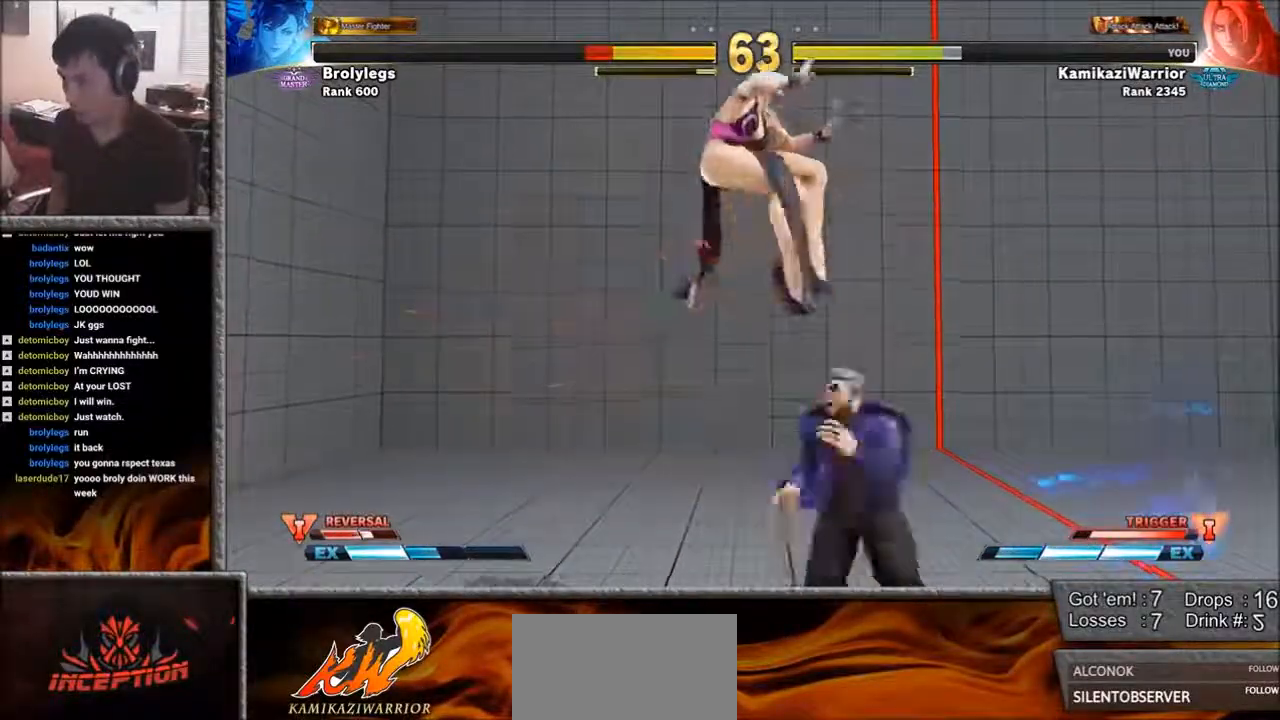
{"dt_ms": 500, "buttons": ["CROSS"], "left_stick": "down-right", "events": [[317, "left_stick", "right"], [383, "left_stick", "down-right"], [500, "CROSS", "down"]]}
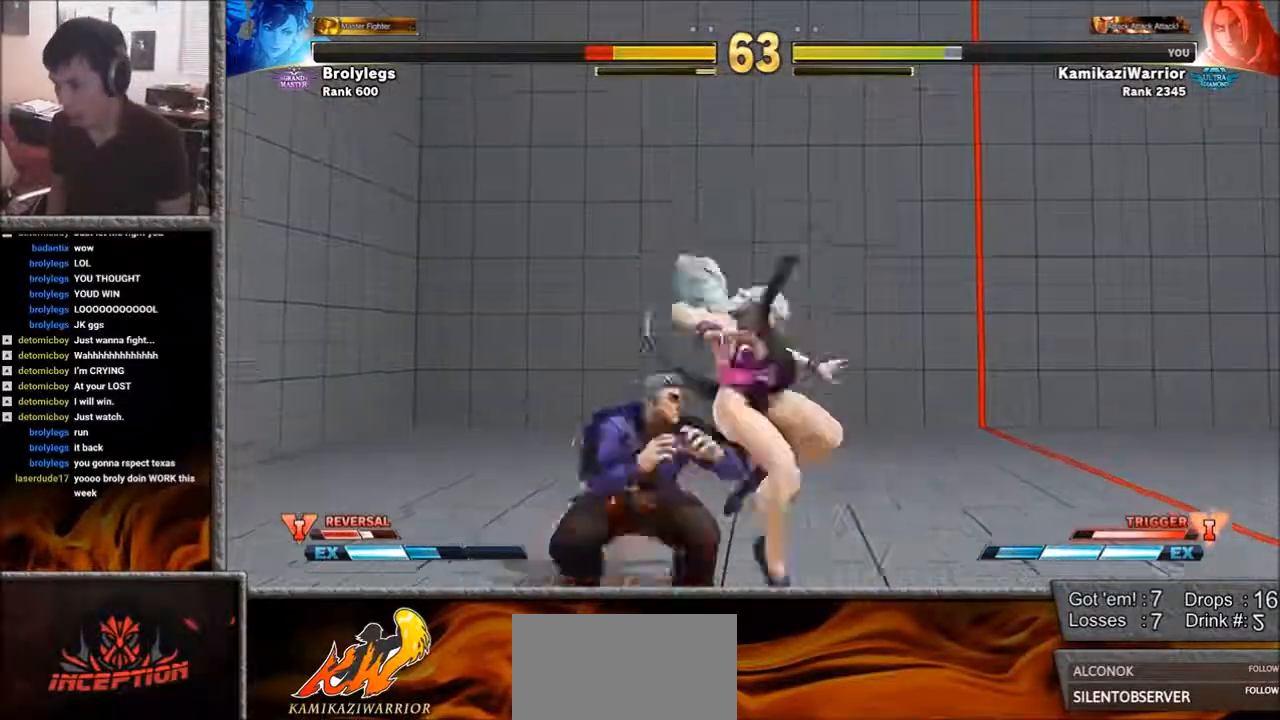
{"dt_ms": 500, "buttons": [], "left_stick": "left", "events": [[117, "left_stick", "center"], [200, "CROSS", "up"], [317, "CROSS", "down"], [433, "left_stick", "left"], [467, "CROSS", "up"]]}
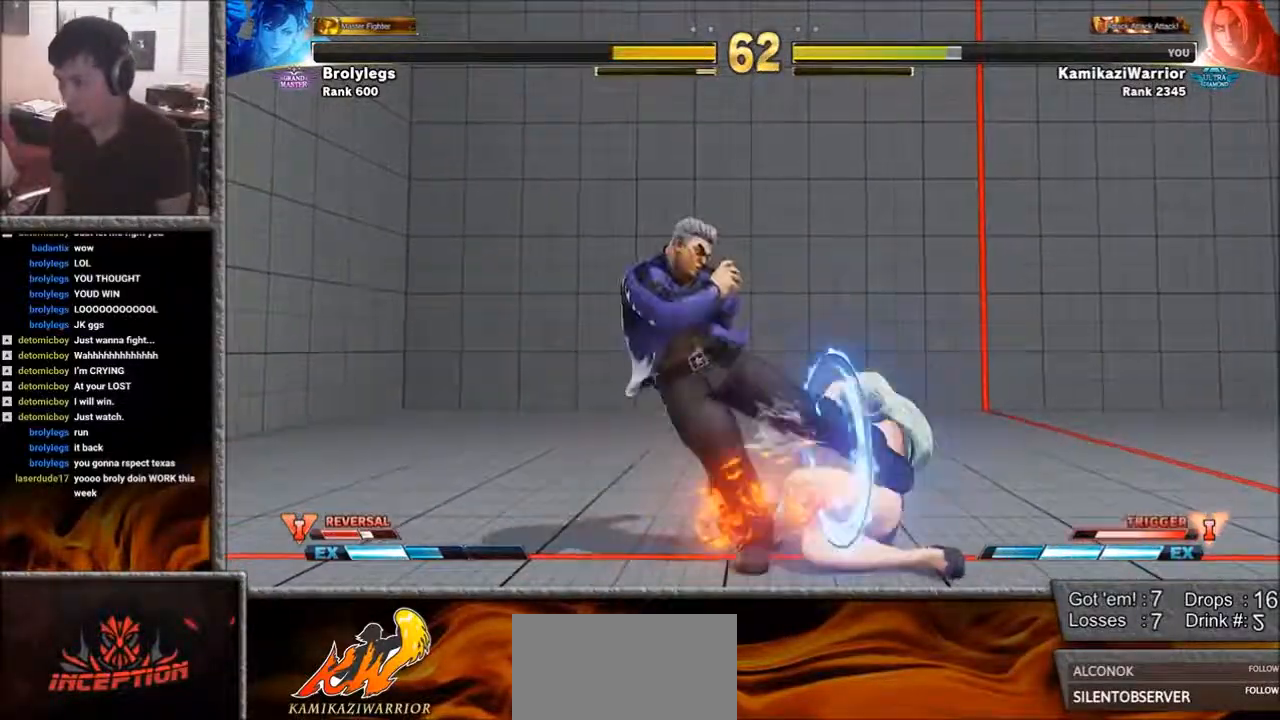
{"dt_ms": 500, "buttons": ["R2"], "left_stick": "right", "events": [[350, "left_stick", "right"], [383, "R2", "down"]]}
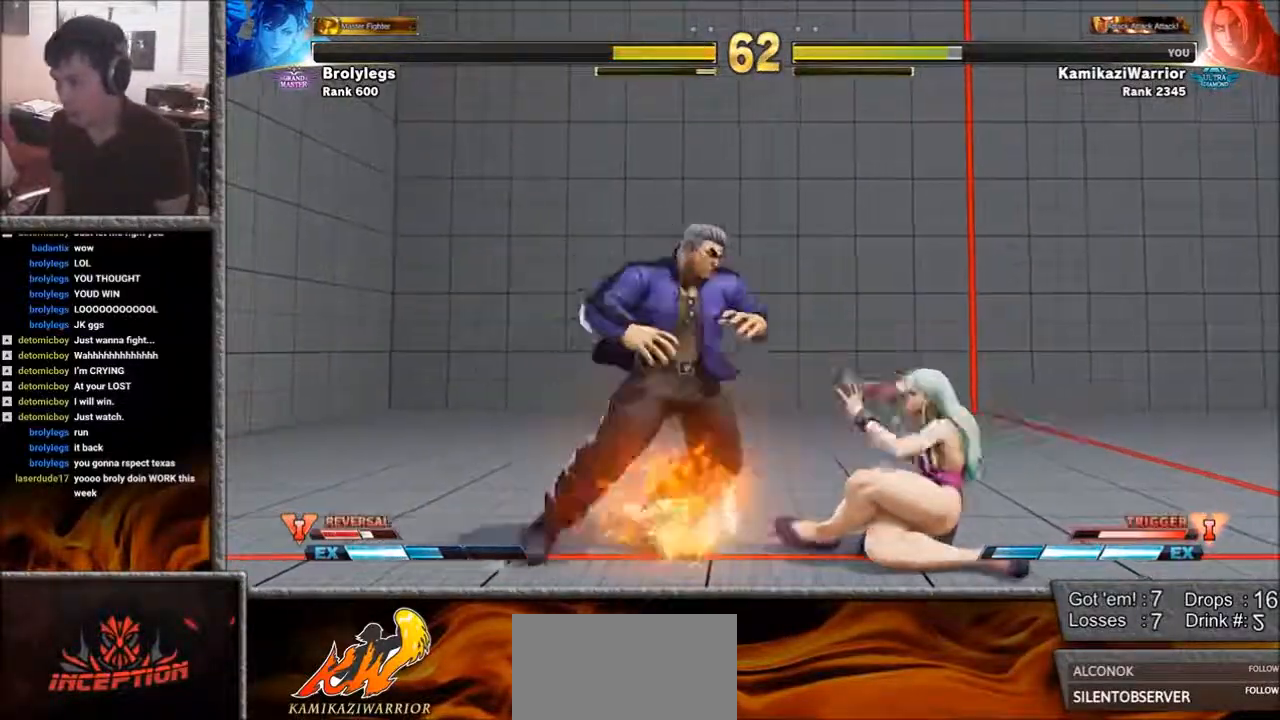
{"dt_ms": 500, "buttons": [], "left_stick": "center", "events": [[383, "left_stick", "center"], [467, "R2", "up"]]}
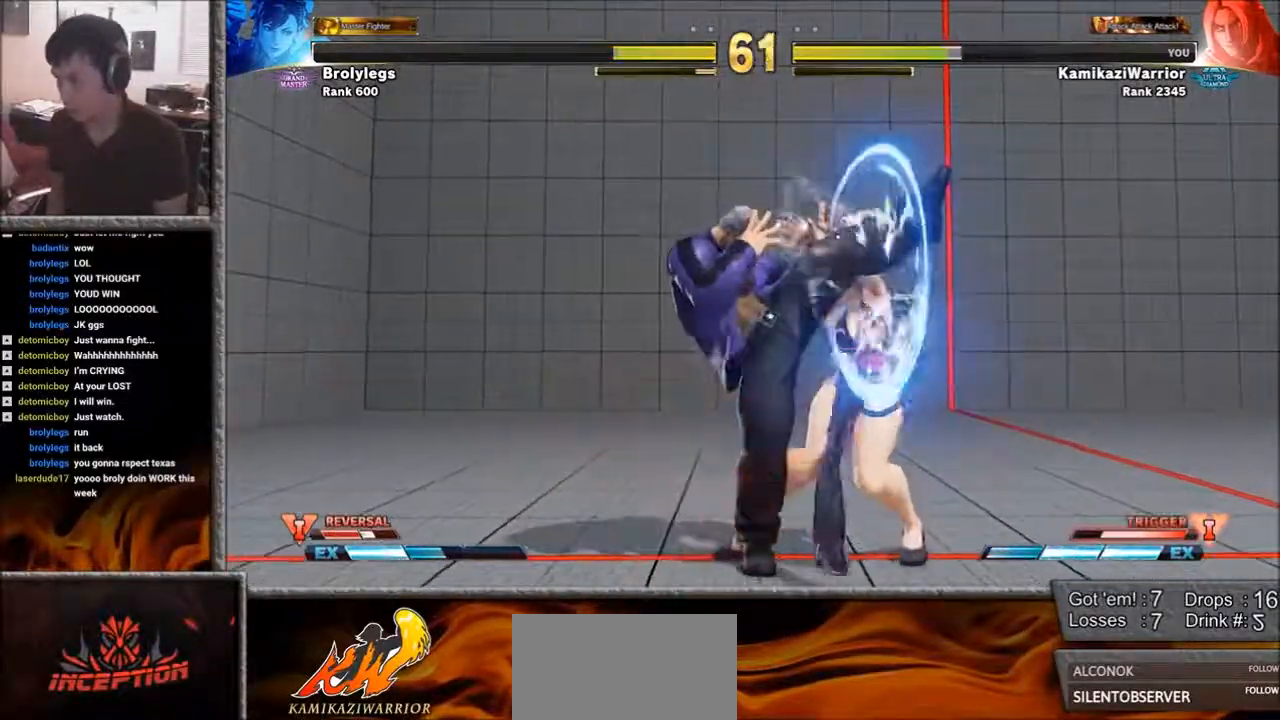
{"dt_ms": 500, "buttons": [], "left_stick": "down-left", "events": [[200, "left_stick", "down-left"]]}
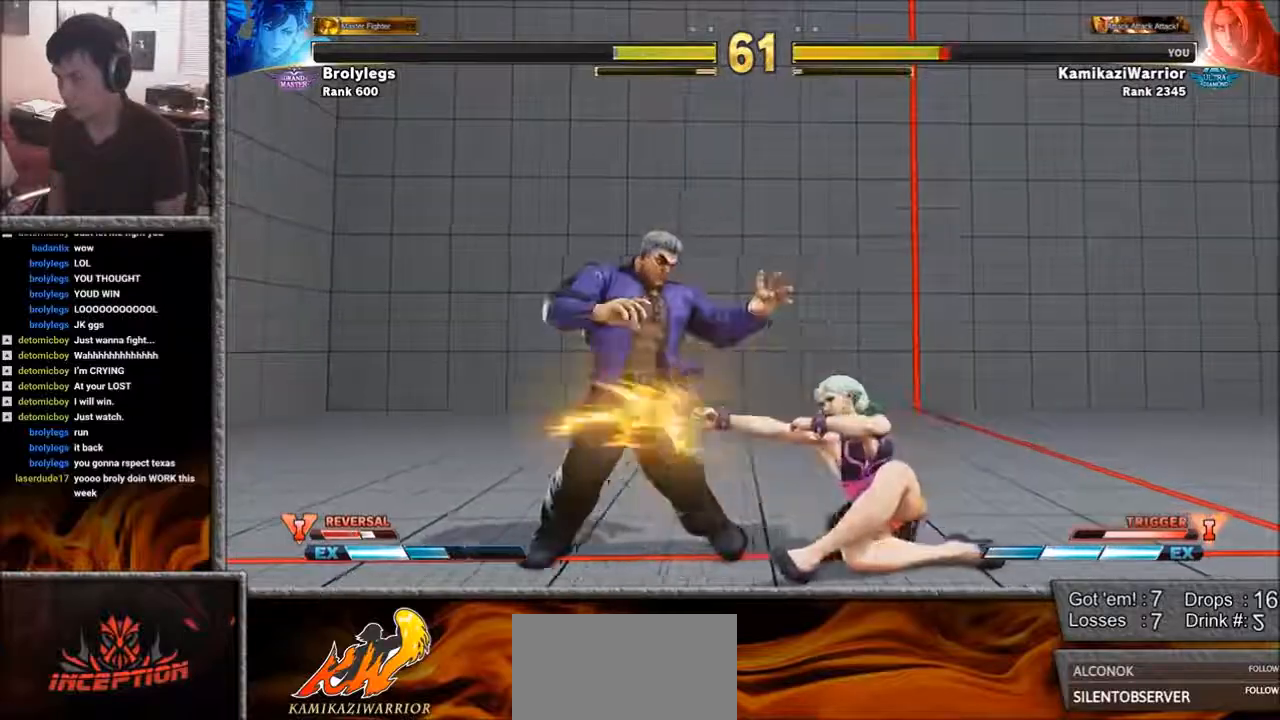
{"dt_ms": 500, "buttons": [], "left_stick": "down-left", "events": []}
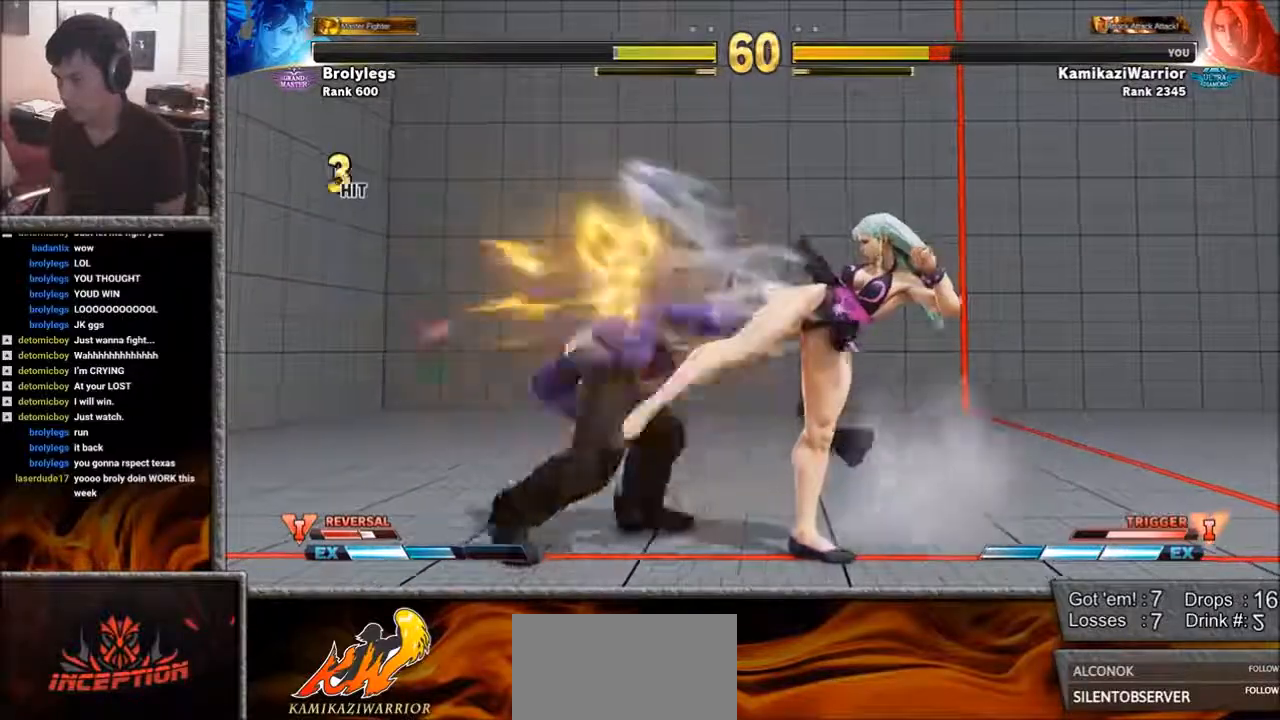
{"dt_ms": 500, "buttons": [], "left_stick": "down-left", "events": []}
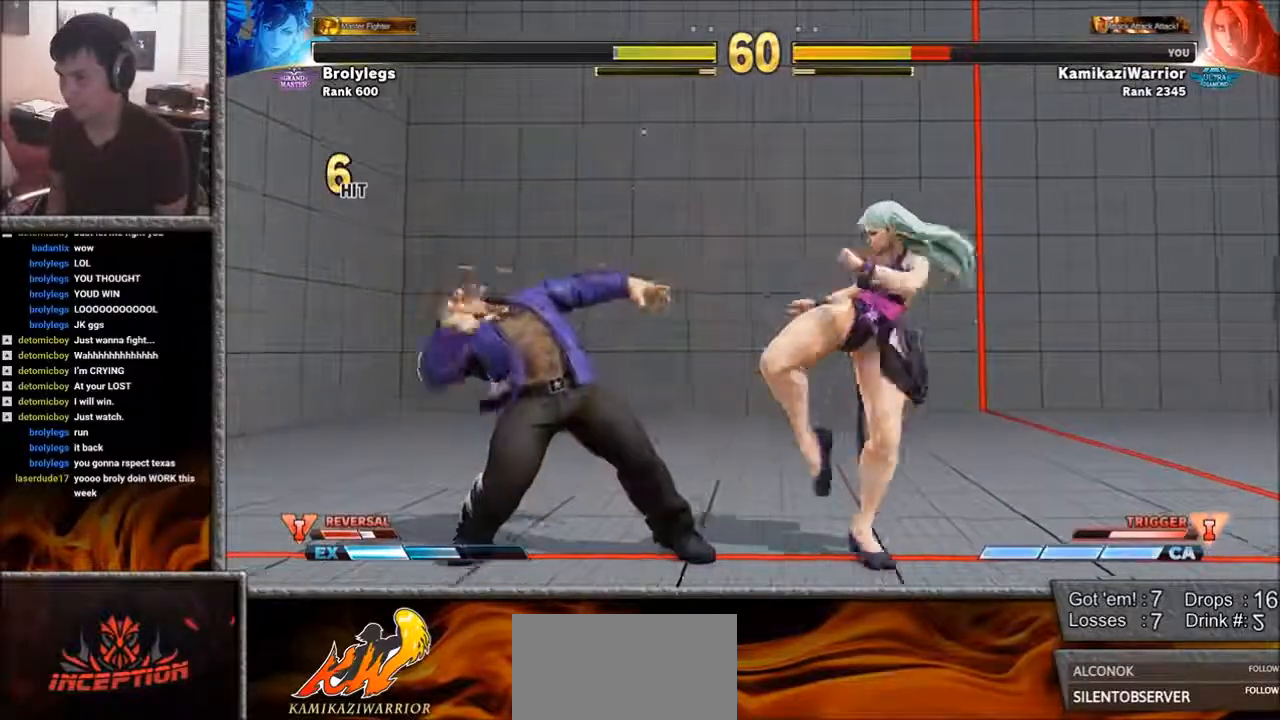
{"dt_ms": 500, "buttons": [], "left_stick": "down-left", "events": []}
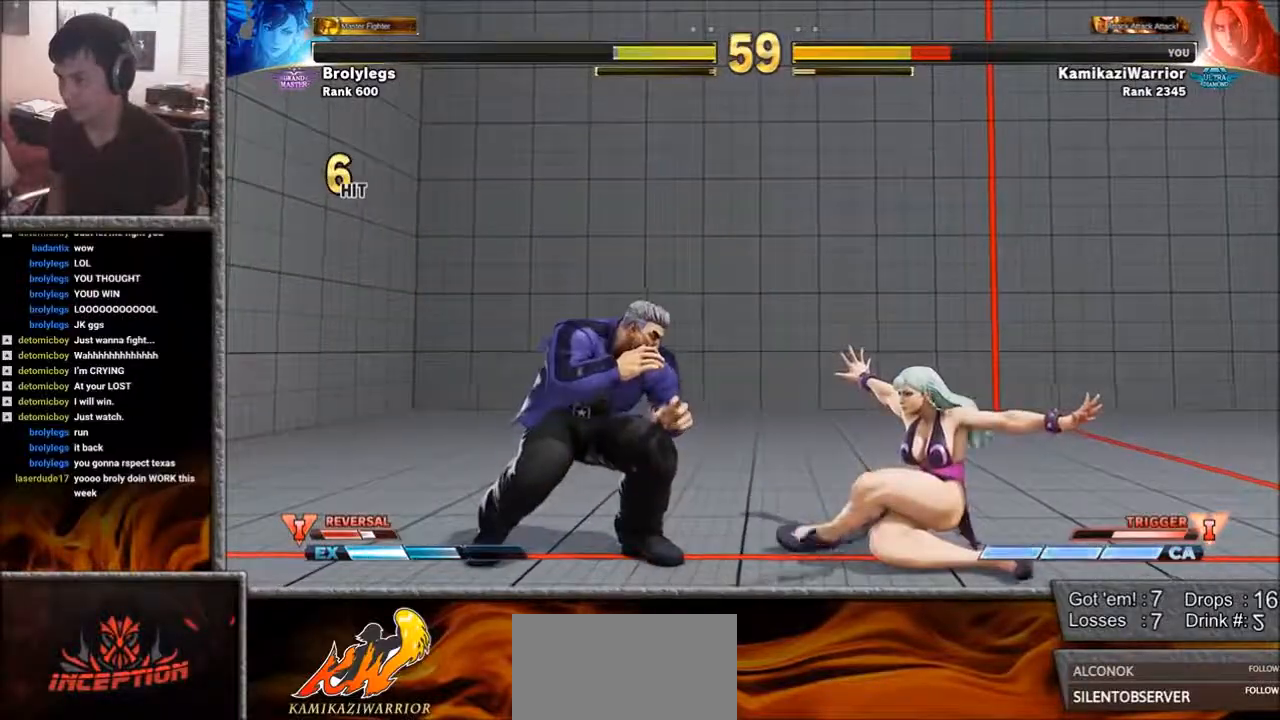
{"dt_ms": 500, "buttons": ["SQUARE"], "left_stick": "down-left", "events": [[167, "SQUARE", "down"]]}
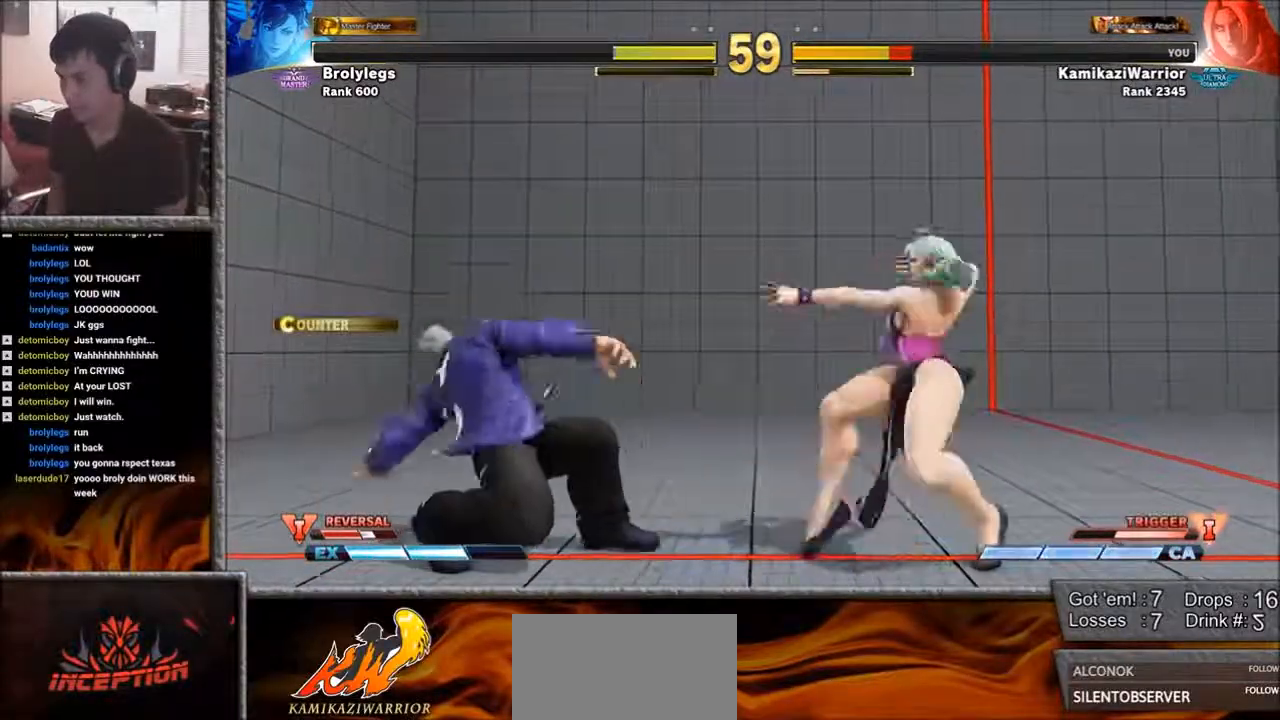
{"dt_ms": 500, "buttons": [], "left_stick": "down-left", "events": [[50, "SQUARE", "up"]]}
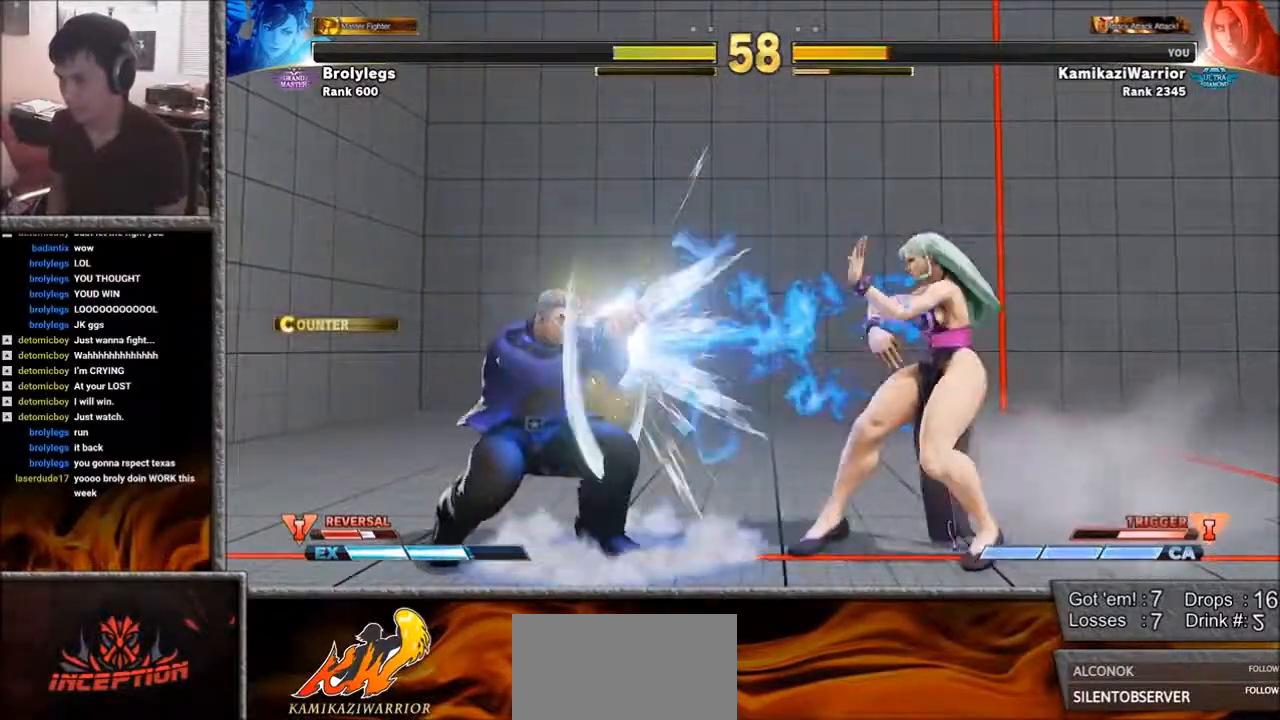
{"dt_ms": 500, "buttons": [], "left_stick": "up", "events": [[233, "left_stick", "up"]]}
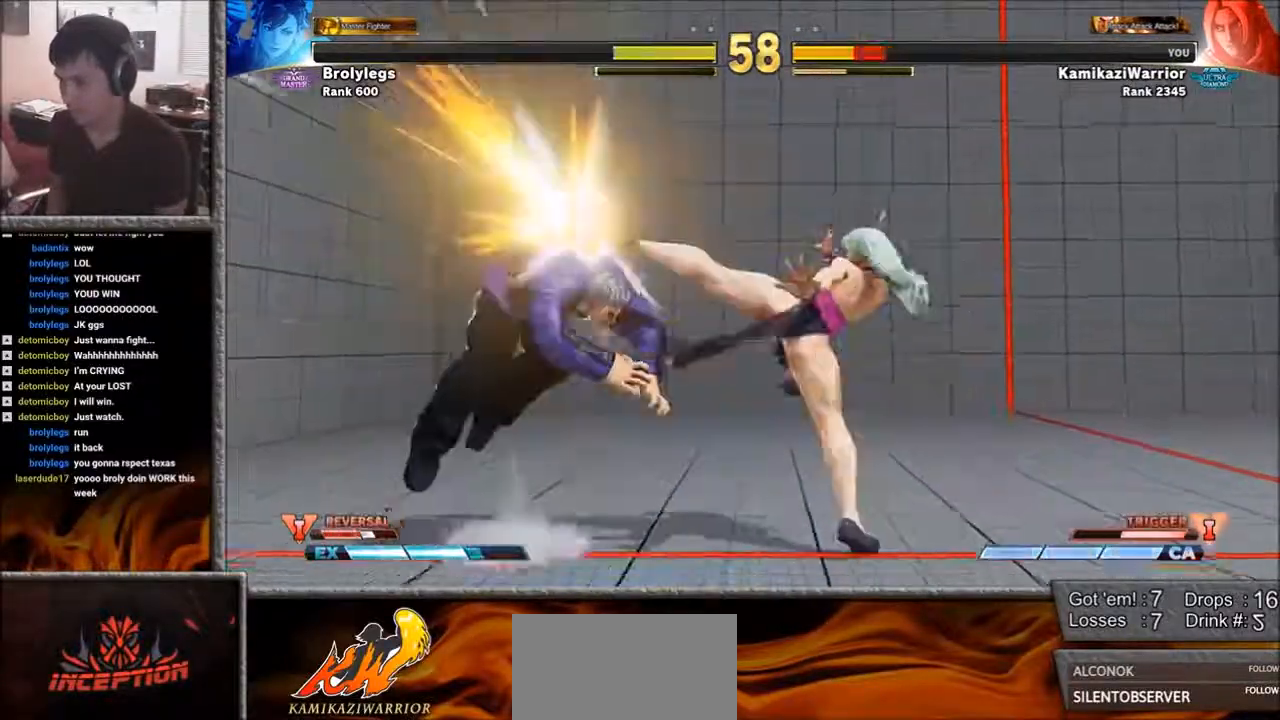
{"dt_ms": 500, "buttons": [], "left_stick": "left", "events": [[50, "left_stick", "left"], [117, "left_stick", "down-left"], [350, "left_stick", "left"]]}